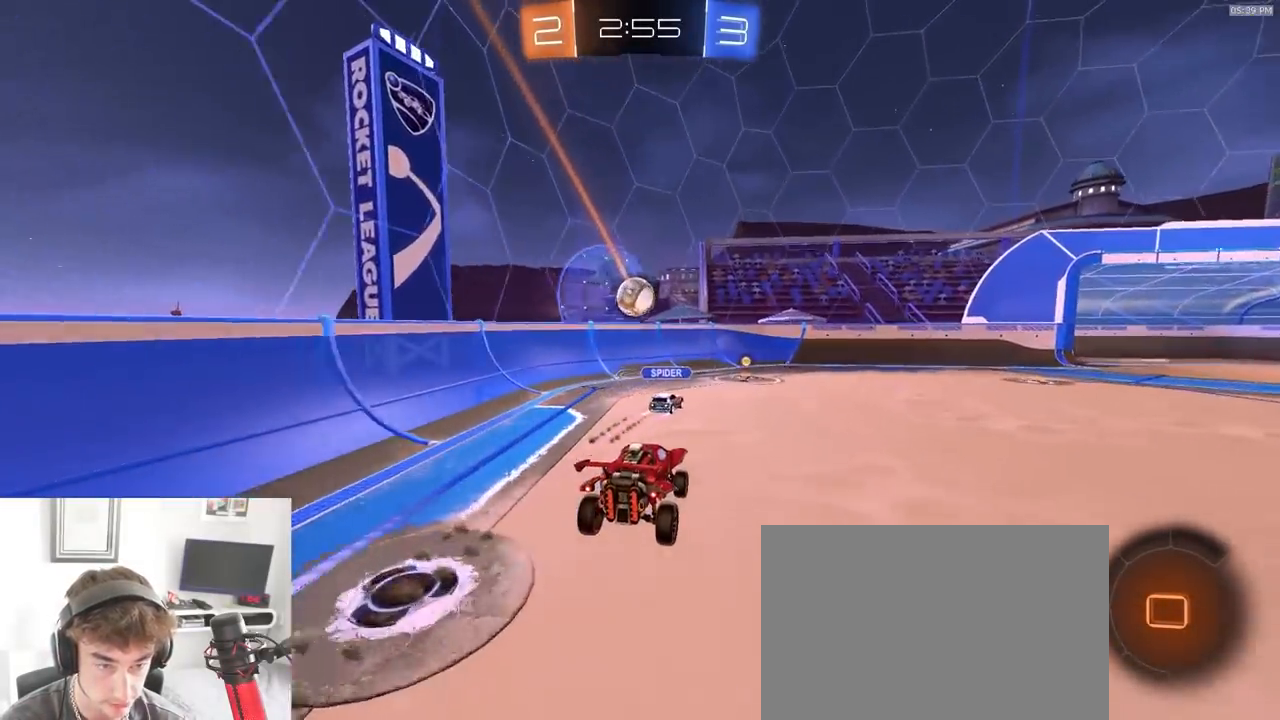
Gameplay with a controller (PlayStation layout); each line is a JSON object with the inputs held at the frame after it. "events" lists button and stick changes between this image and that frame as [ms after this image, input, new state], when the widget could be followed in between. Not read: L3 R3 TOUCHPAD.
{"buttons": ["R2"], "left_stick": "up", "right_stick": "center", "events": [[83, "left_stick", "down"], [233, "R2", "down"], [300, "left_stick", "center"], [333, "TRIANGLE", "down"], [383, "left_stick", "up"], [417, "TRIANGLE", "up"]]}
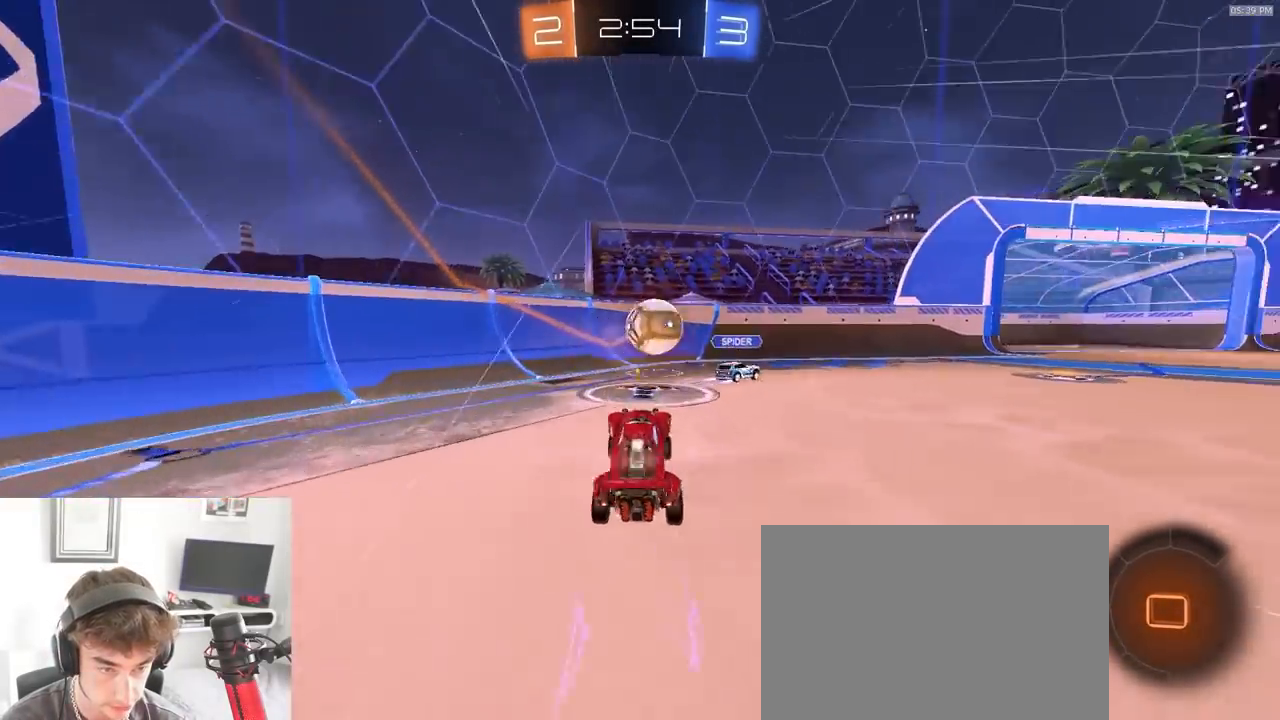
{"buttons": ["R2"], "left_stick": "right", "right_stick": "center", "events": [[17, "CROSS", "down"], [117, "left_stick", "right"], [167, "CROSS", "up"], [267, "L1", "down"], [317, "R2", "up"], [367, "L1", "up"], [483, "R2", "down"]]}
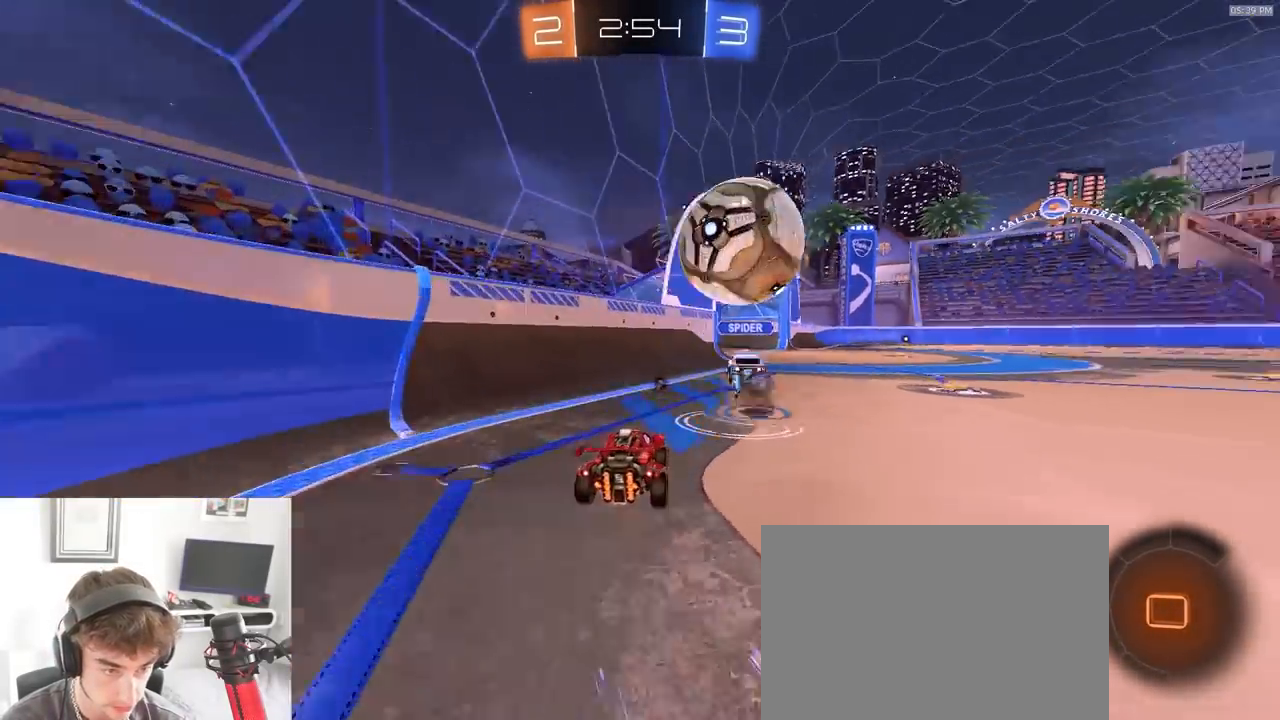
{"buttons": ["L2"], "left_stick": "down-right", "right_stick": "center", "events": [[233, "L1", "down"], [267, "R2", "up"], [383, "L1", "up"], [383, "left_stick", "down-right"], [400, "L2", "down"]]}
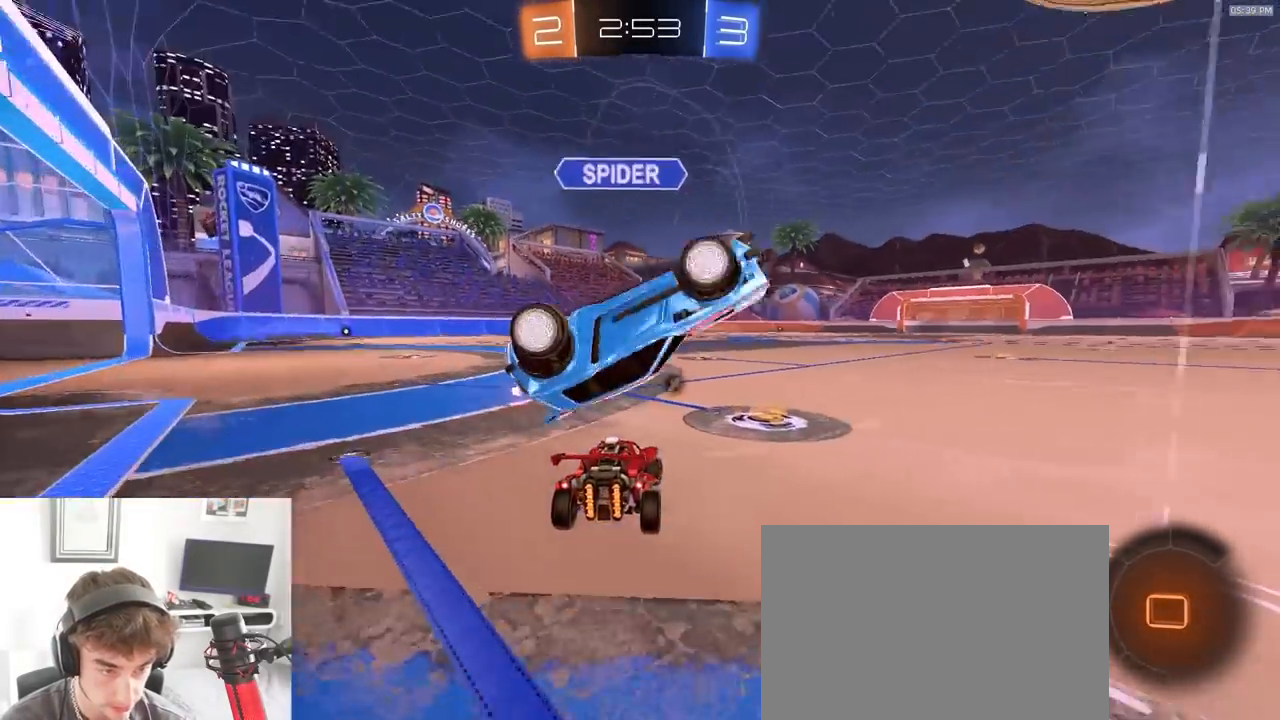
{"buttons": [], "left_stick": "down-right", "right_stick": "center", "events": [[100, "L2", "up"], [117, "TRIANGLE", "down"], [233, "TRIANGLE", "up"]]}
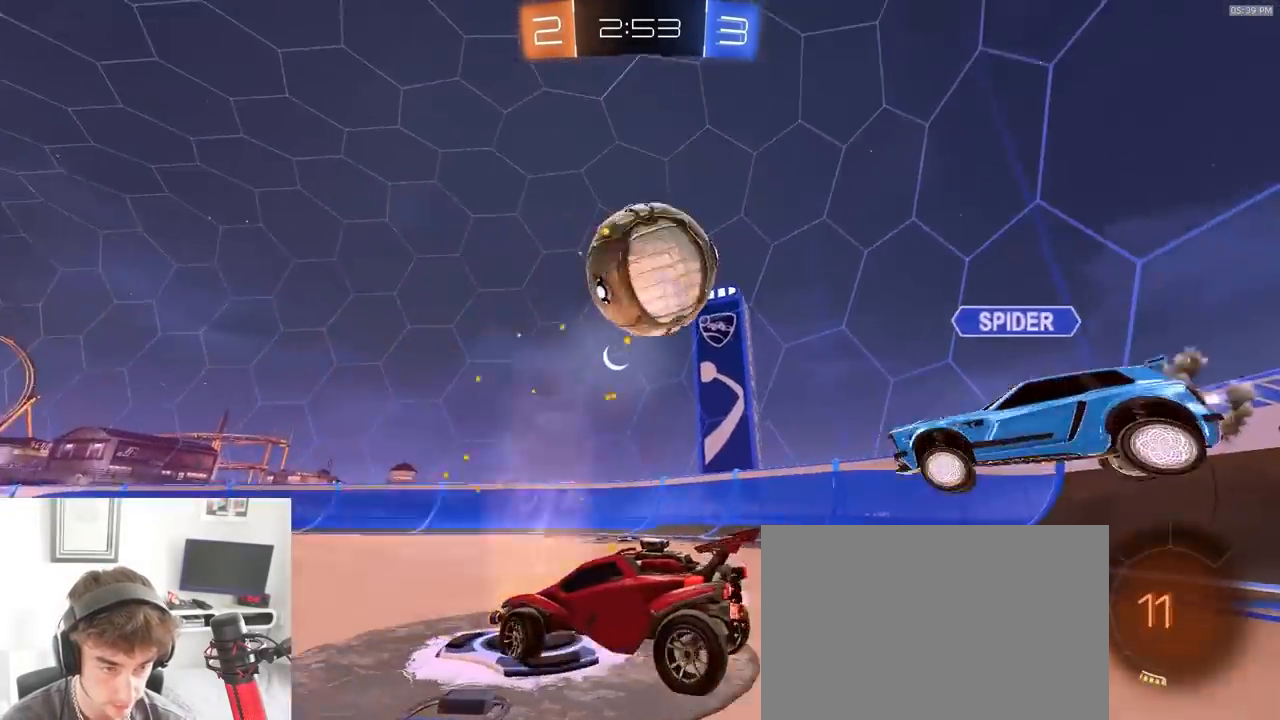
{"buttons": ["L1", "R2"], "left_stick": "left", "right_stick": "center", "events": [[33, "R2", "down"], [283, "CROSS", "down"], [317, "left_stick", "down"], [467, "CROSS", "up"], [467, "L1", "down"], [483, "left_stick", "left"]]}
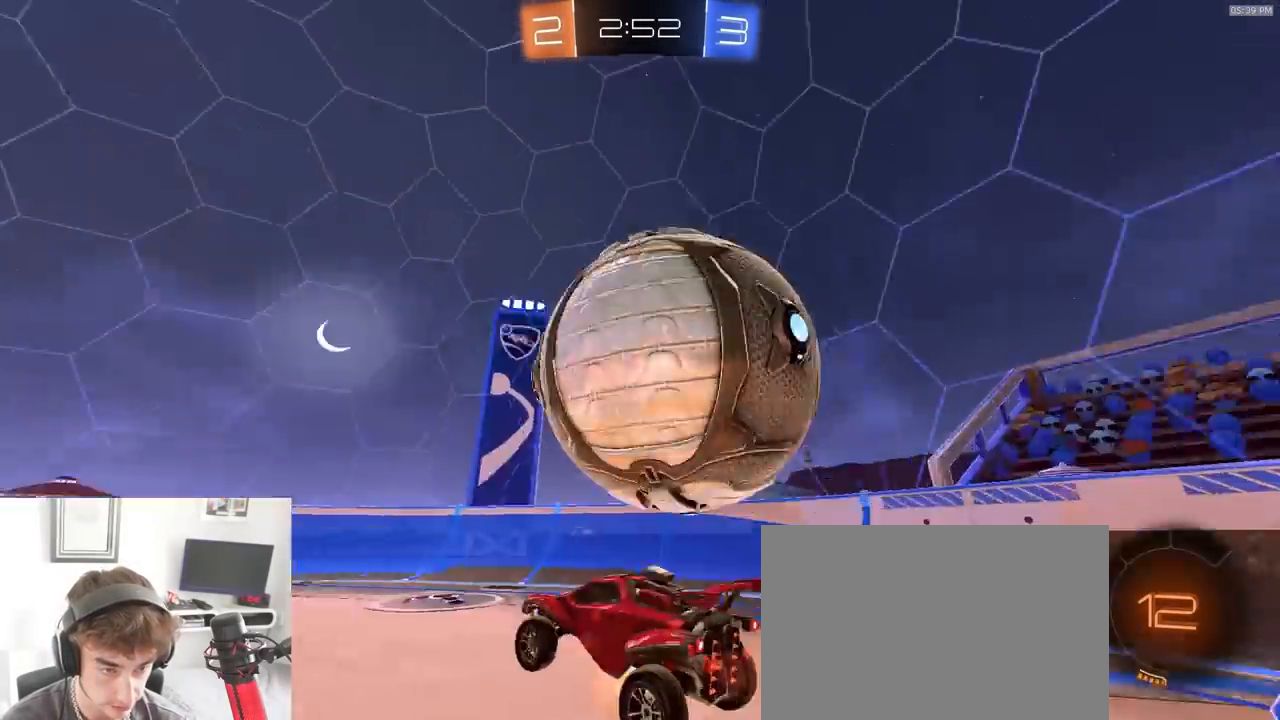
{"buttons": ["TRIANGLE", "R2"], "left_stick": "up-left", "right_stick": "center"}
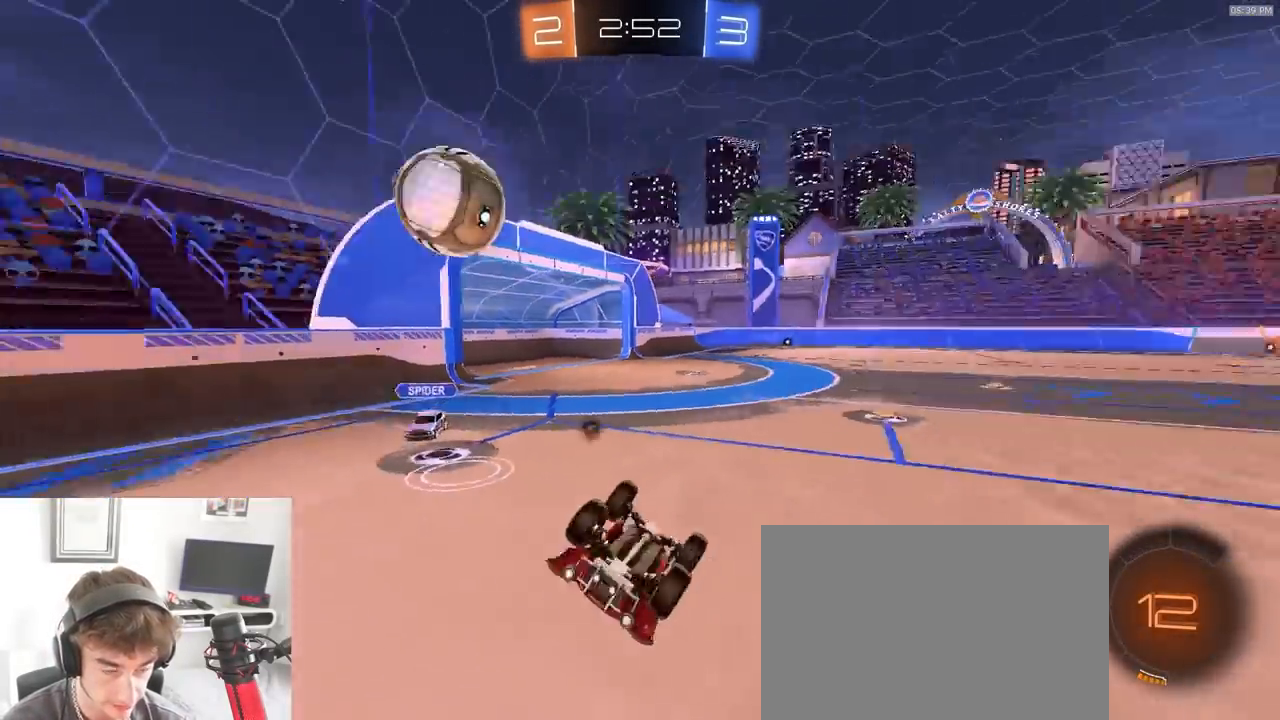
{"buttons": ["R2"], "left_stick": "up", "right_stick": "center", "events": [[117, "TRIANGLE", "up"], [400, "left_stick", "up"]]}
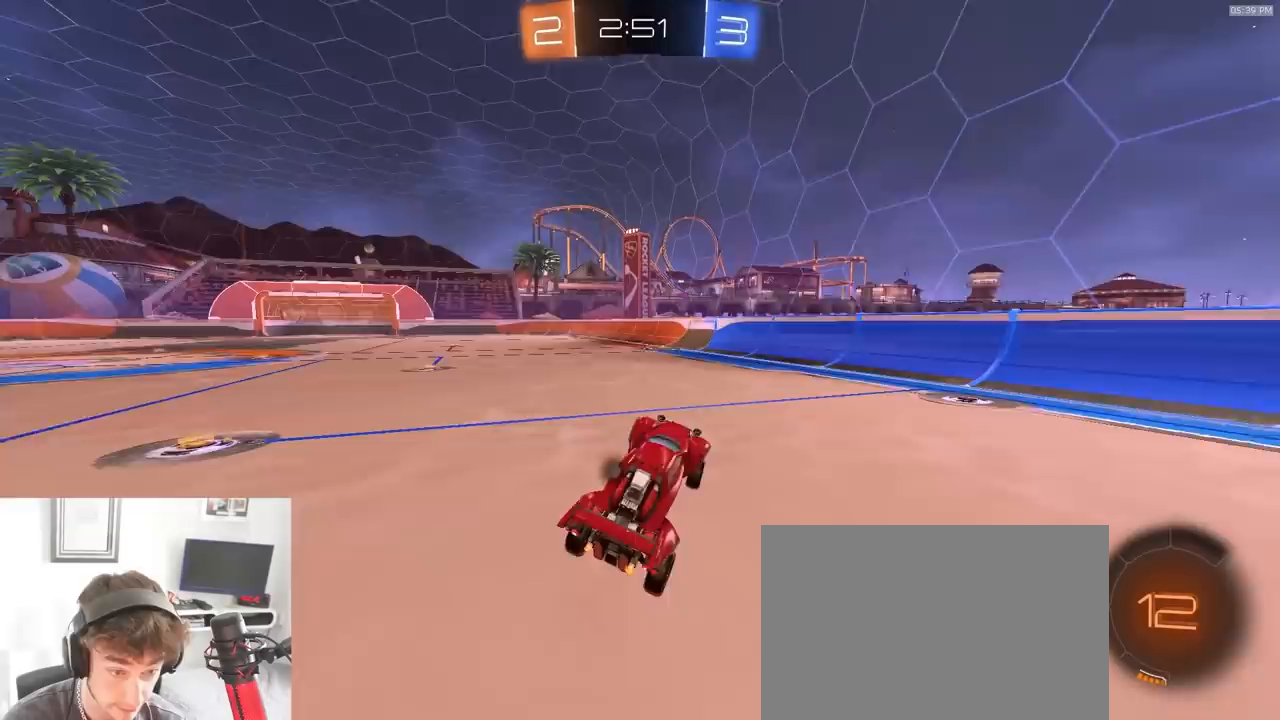
{"buttons": ["L1", "R1", "R2"], "left_stick": "up-right", "right_stick": "center", "events": [[50, "left_stick", "center"], [267, "R1", "down"], [317, "left_stick", "down-left"], [383, "CROSS", "down"], [467, "CROSS", "up"], [483, "L1", "down"], [500, "left_stick", "up-right"]]}
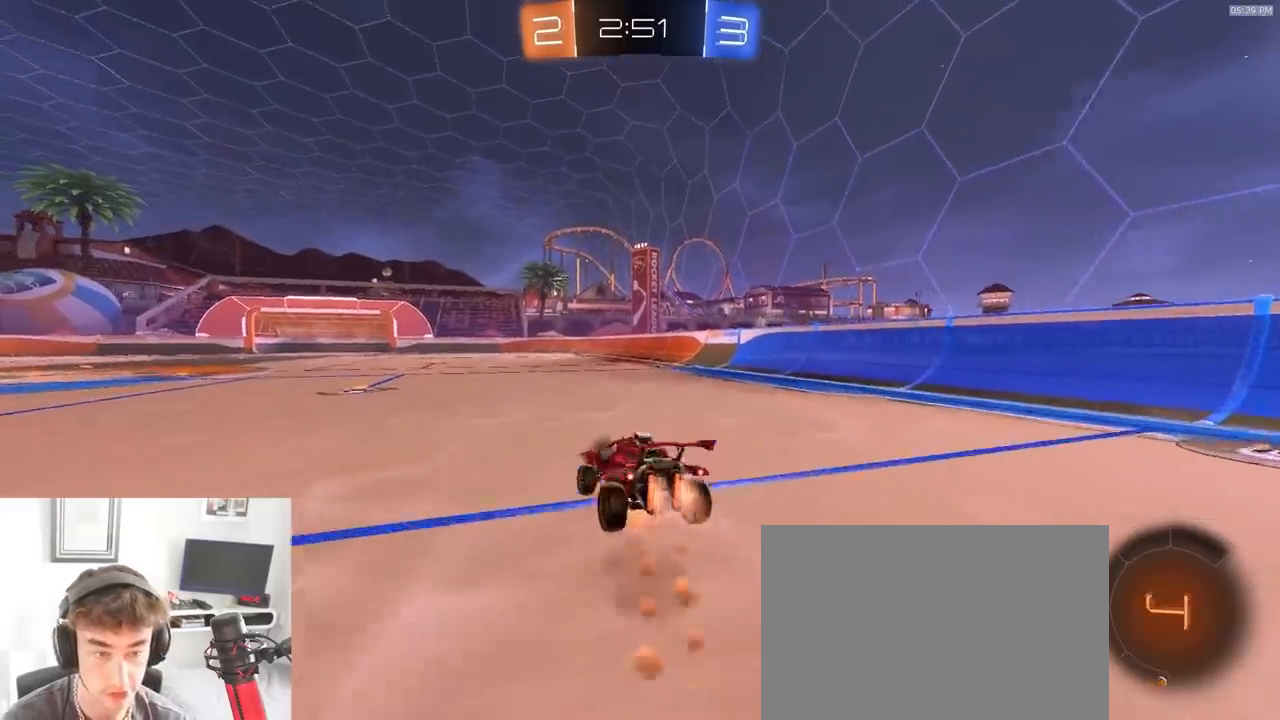
{"buttons": ["L1"], "left_stick": "down-right", "right_stick": "center", "events": [[33, "CROSS", "down"], [100, "left_stick", "down"], [200, "CROSS", "up"], [200, "R1", "up"], [200, "R2", "up"], [317, "TRIANGLE", "down"], [333, "left_stick", "down-right"], [433, "TRIANGLE", "up"]]}
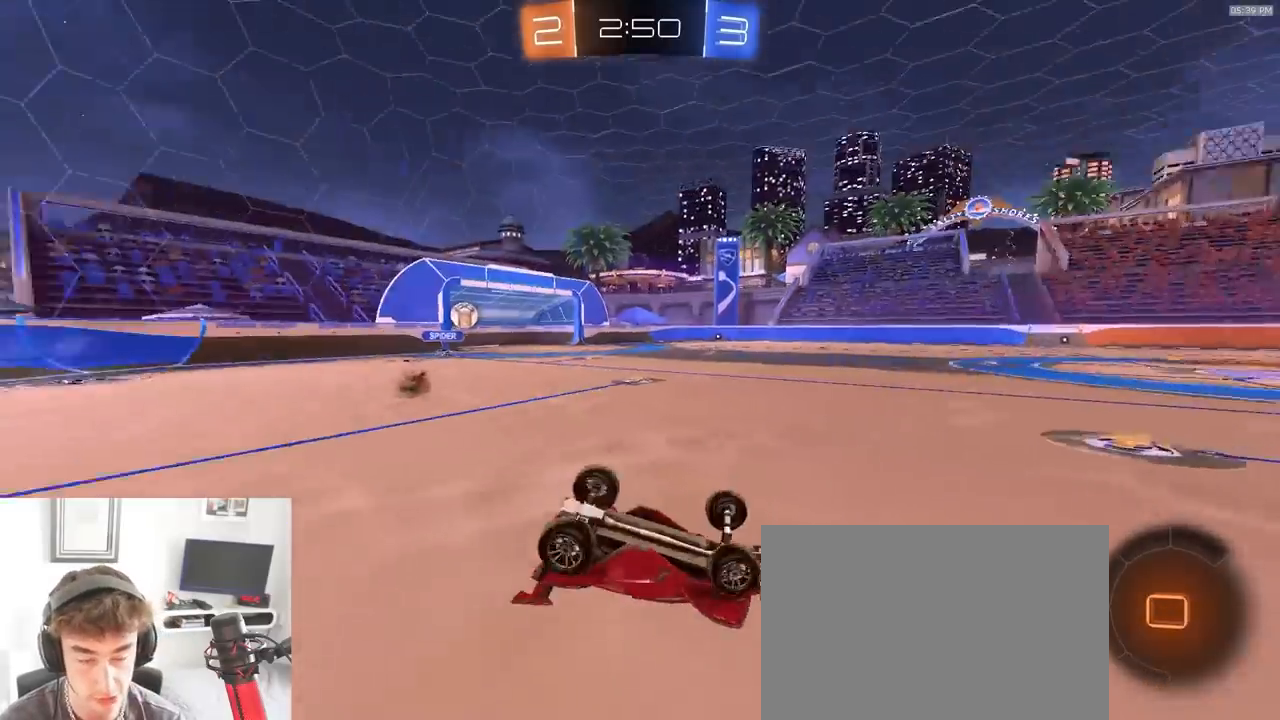
{"buttons": ["L1", "R2"], "left_stick": "center", "right_stick": "center", "events": [[217, "TRIANGLE", "down"], [217, "left_stick", "right"], [300, "TRIANGLE", "up"], [350, "left_stick", "center"], [450, "R2", "down"]]}